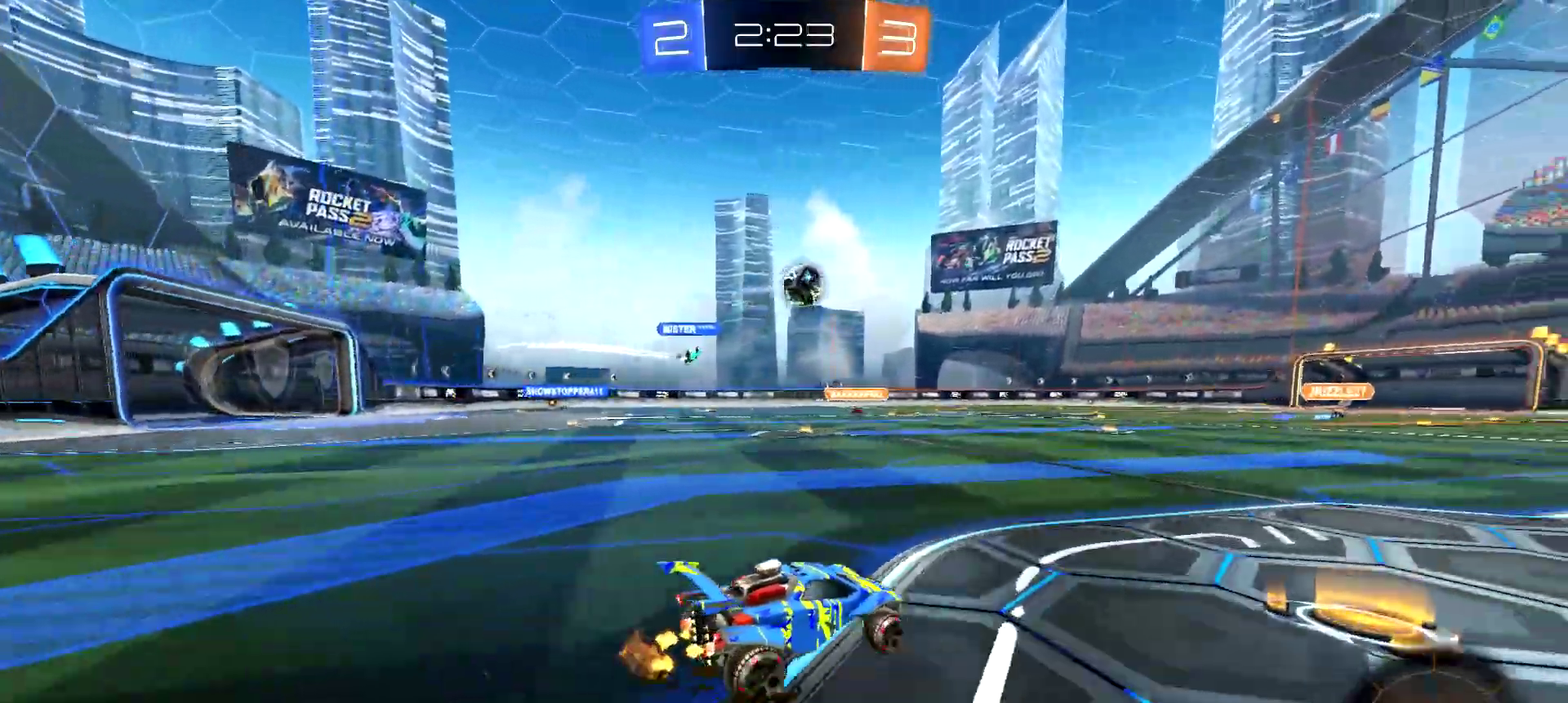
Gameplay with a controller (PlayStation layout); each line is a JSON object with the inputs held at the frame after it. "events" lists button and stick changes between this image and that frame as [ms after this image, input, new state], when the widget could be followed in between. Not read: L1 R1.
{"buttons": ["CIRCLE", "R2"], "left_stick": "center", "right_stick": "center"}
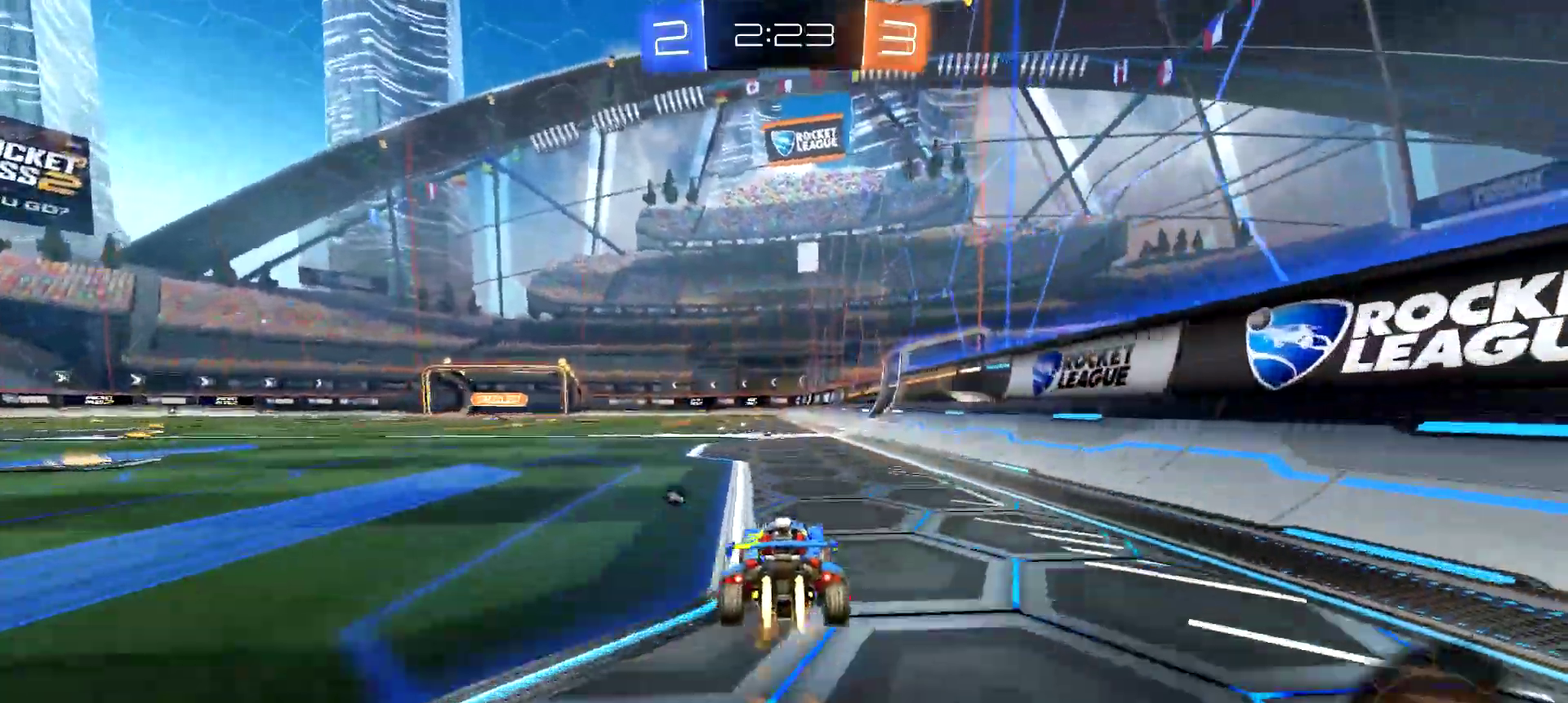
{"buttons": ["R2"], "left_stick": "center", "right_stick": "center", "events": [[133, "TRIANGLE", "down"], [150, "CIRCLE", "up"], [183, "TRIANGLE", "up"]]}
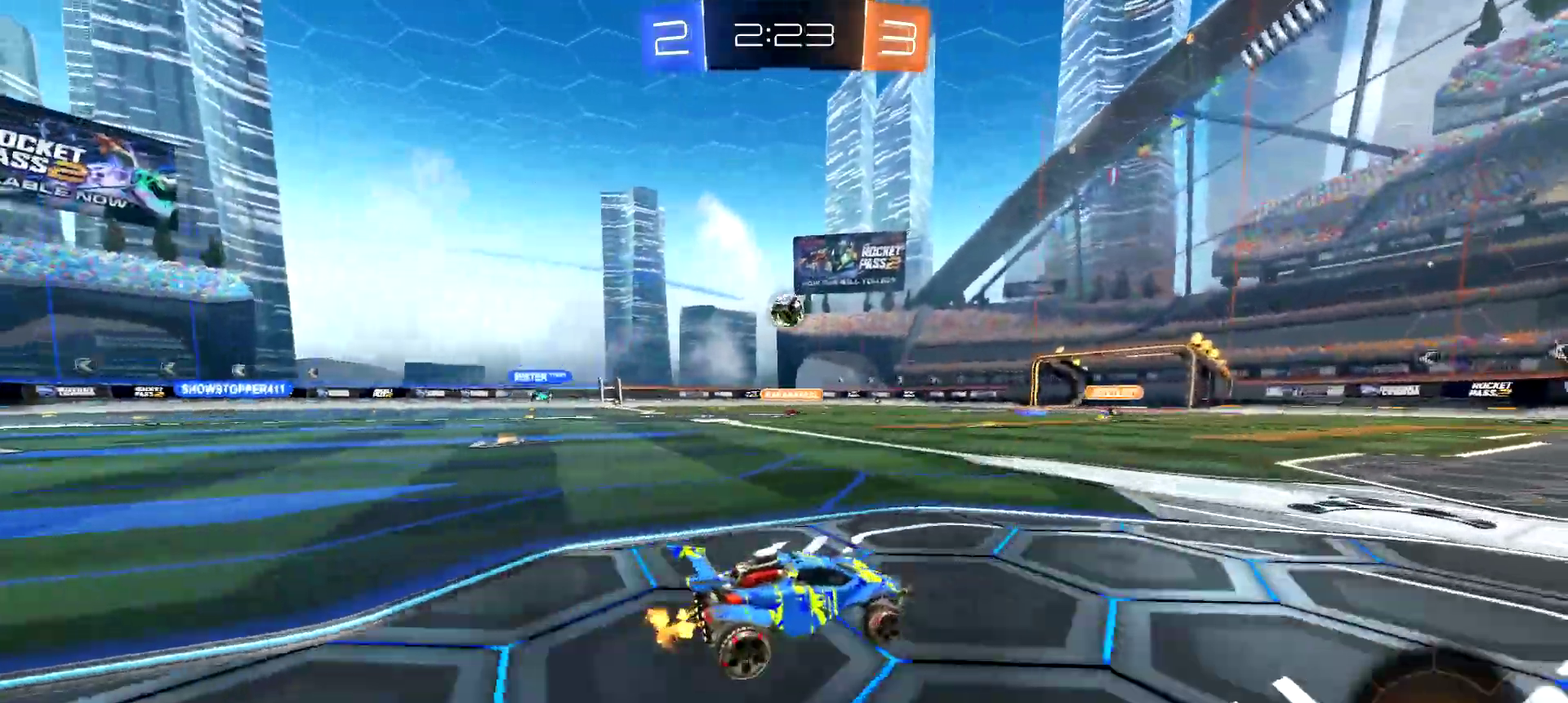
{"buttons": ["R2"], "left_stick": "left", "right_stick": "center", "events": [[50, "CIRCLE", "down"], [133, "left_stick", "left"], [234, "CIRCLE", "up"]]}
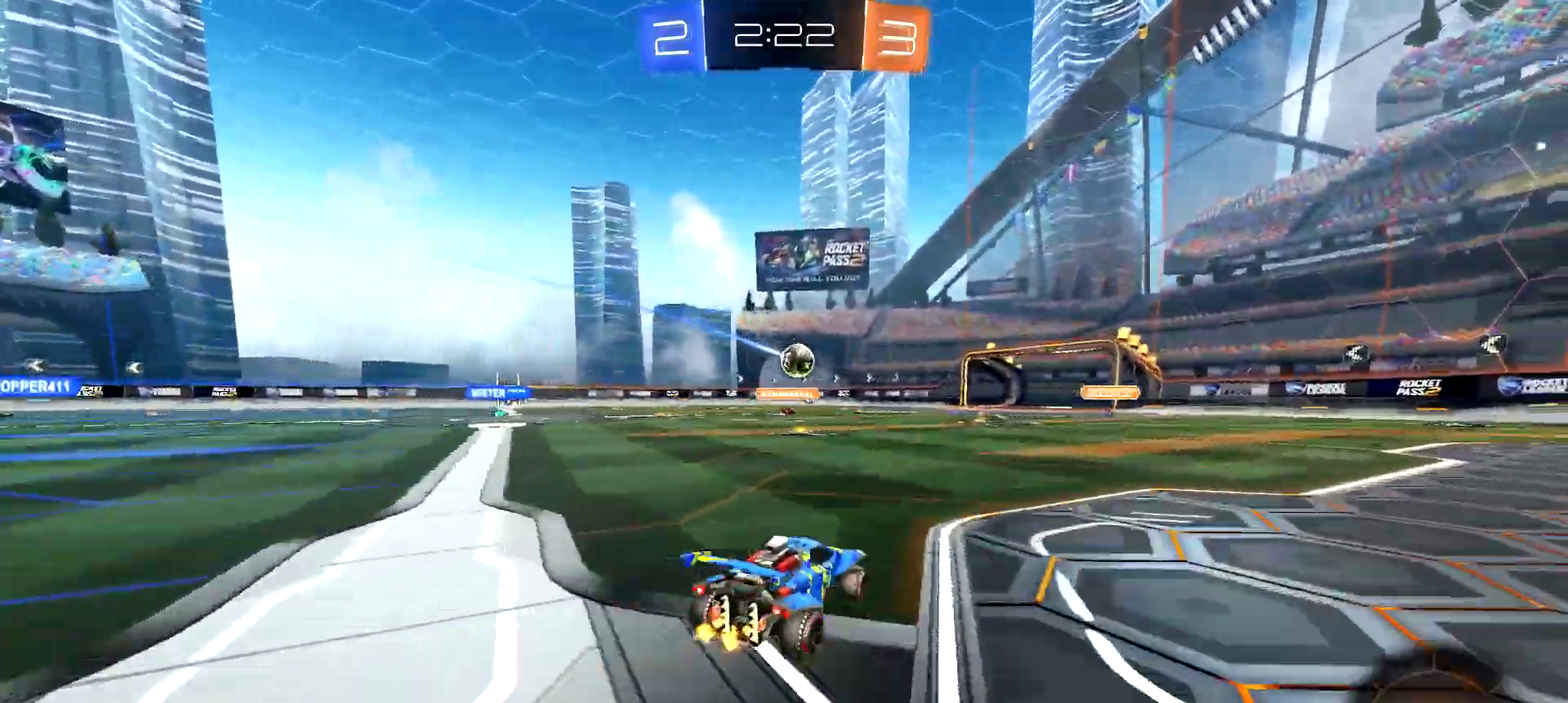
{"buttons": ["R2"], "left_stick": "right", "right_stick": "center", "events": [[67, "left_stick", "center"], [151, "left_stick", "right"]]}
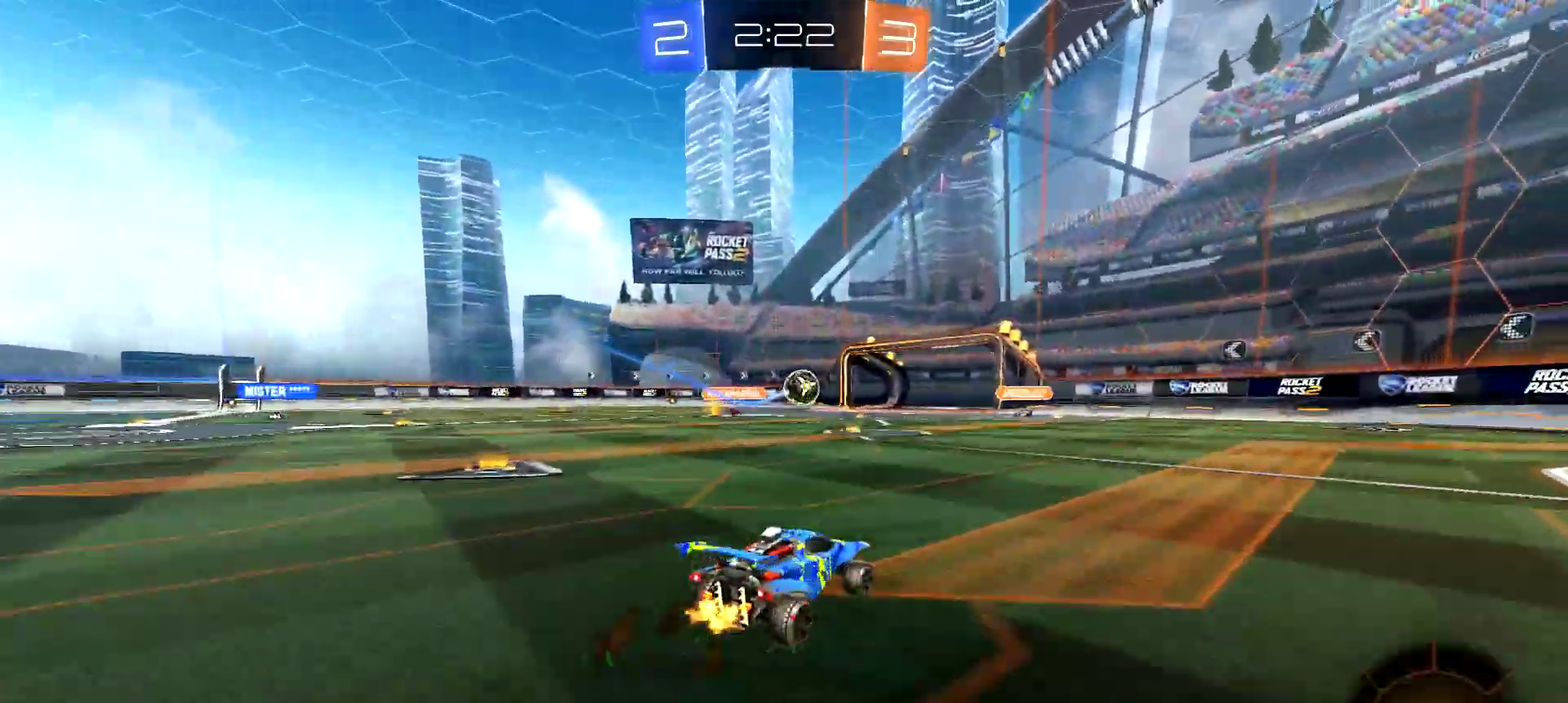
{"buttons": ["R2"], "left_stick": "right", "right_stick": "center", "events": []}
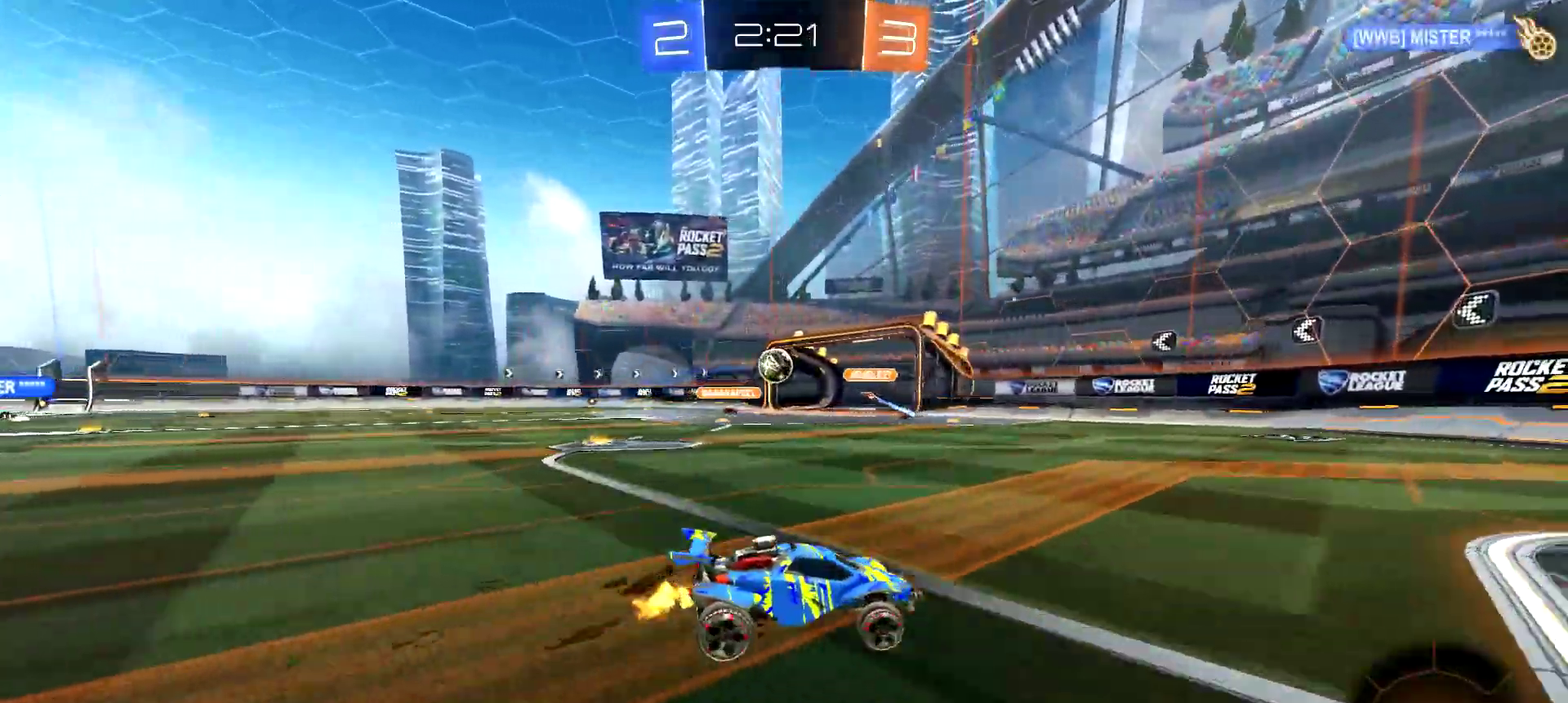
{"buttons": ["R2"], "left_stick": "right", "right_stick": "center", "events": []}
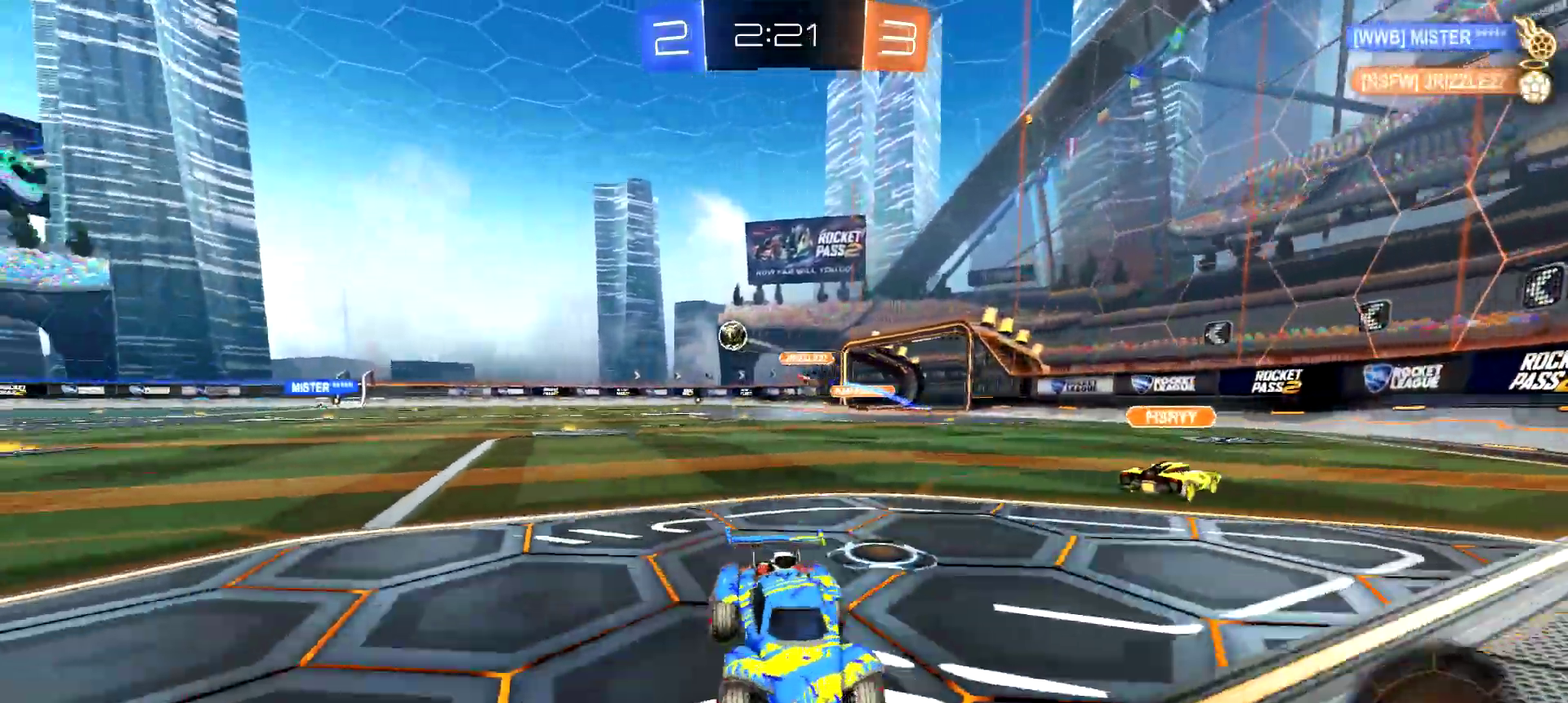
{"buttons": ["R2"], "left_stick": "up-right", "right_stick": "center"}
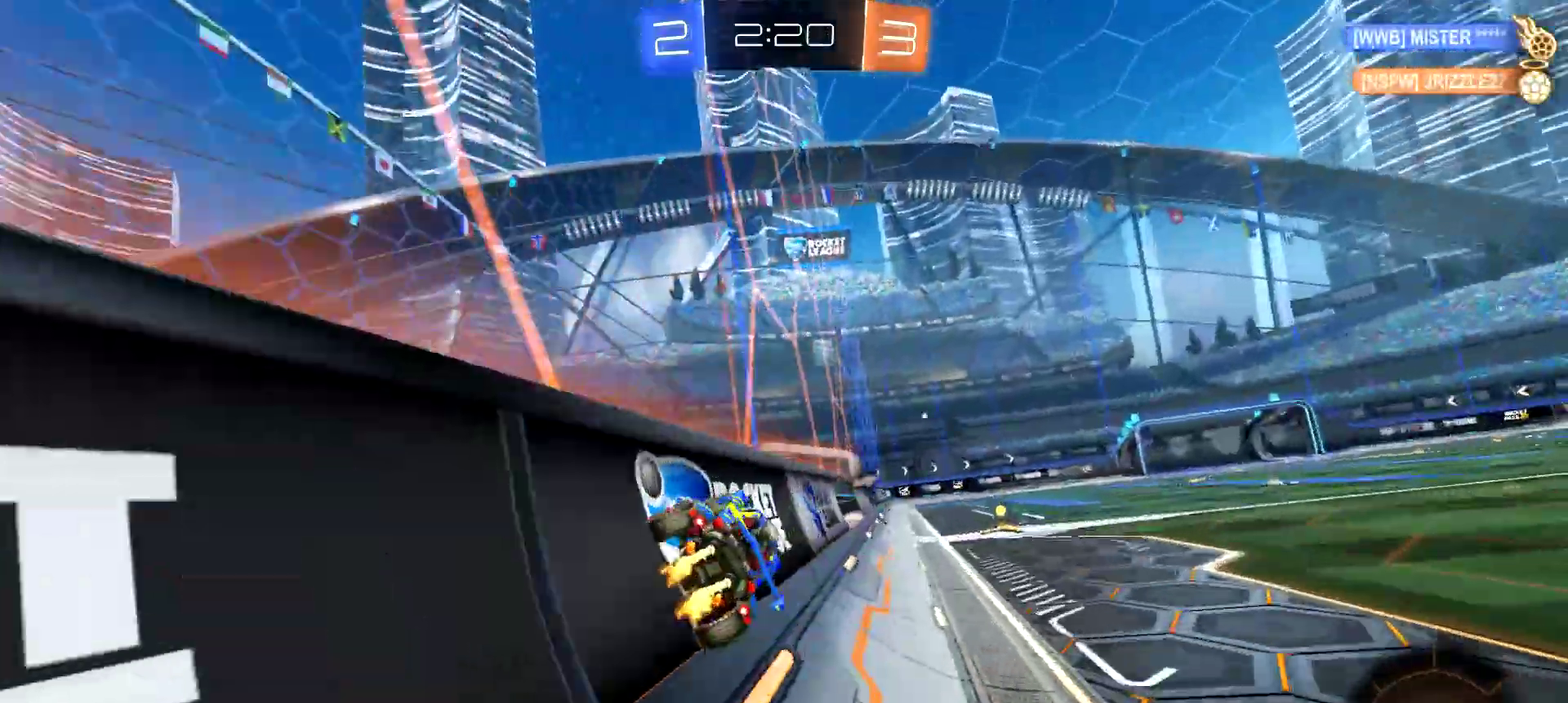
{"buttons": ["R2"], "left_stick": "center", "right_stick": "center"}
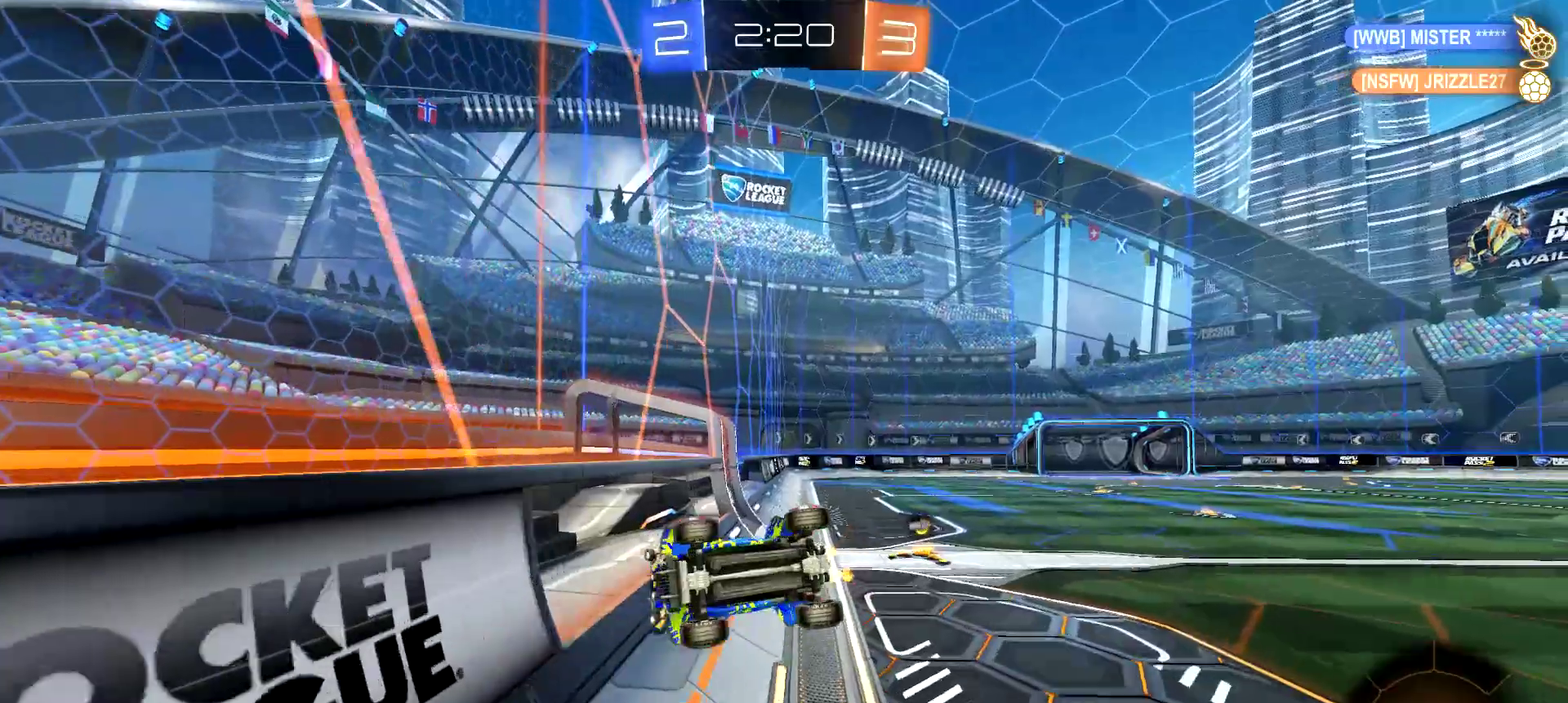
{"buttons": ["R2"], "left_stick": "center", "right_stick": "center", "events": []}
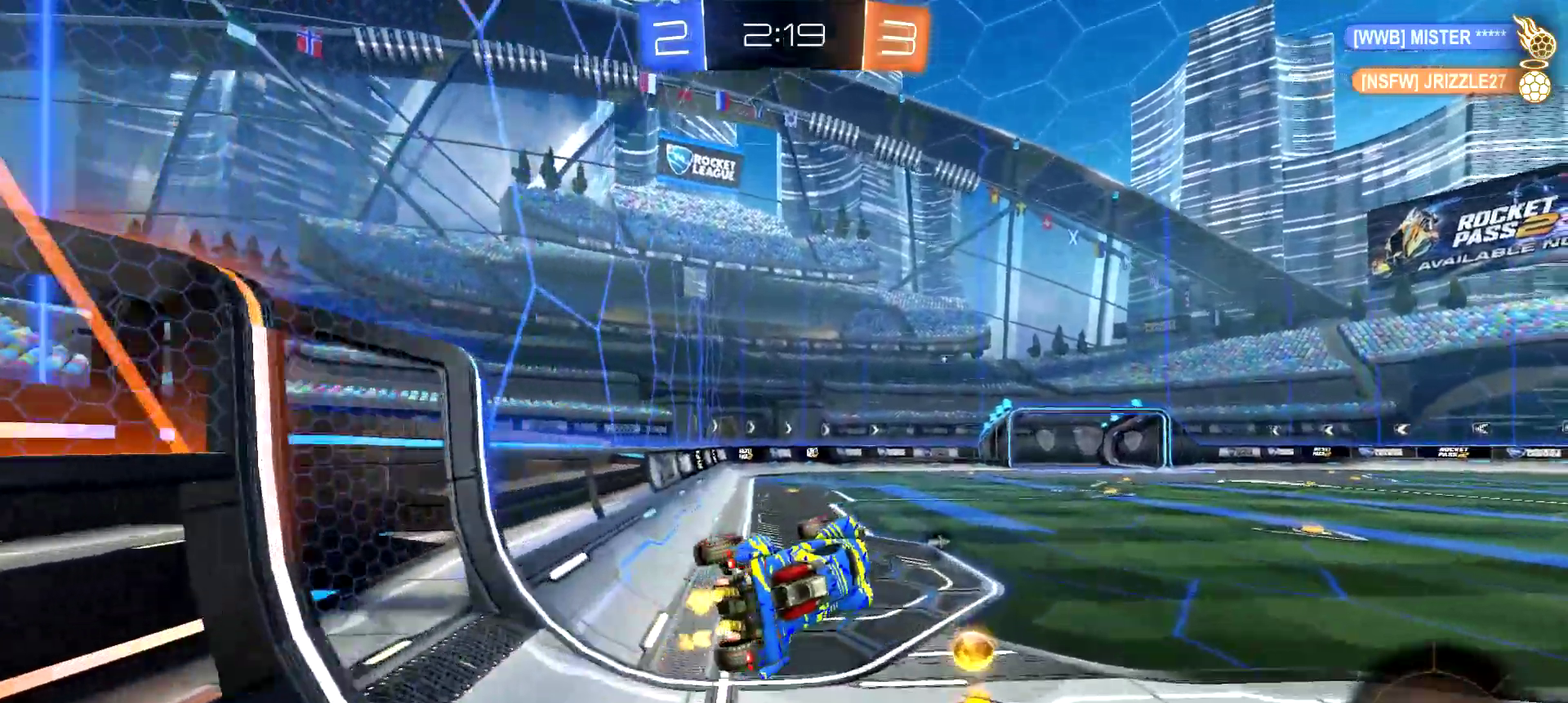
{"buttons": ["R2"], "left_stick": "center", "right_stick": "center", "events": [[150, "left_stick", "down-left"], [183, "TRIANGLE", "down"], [300, "TRIANGLE", "up"], [450, "left_stick", "center"]]}
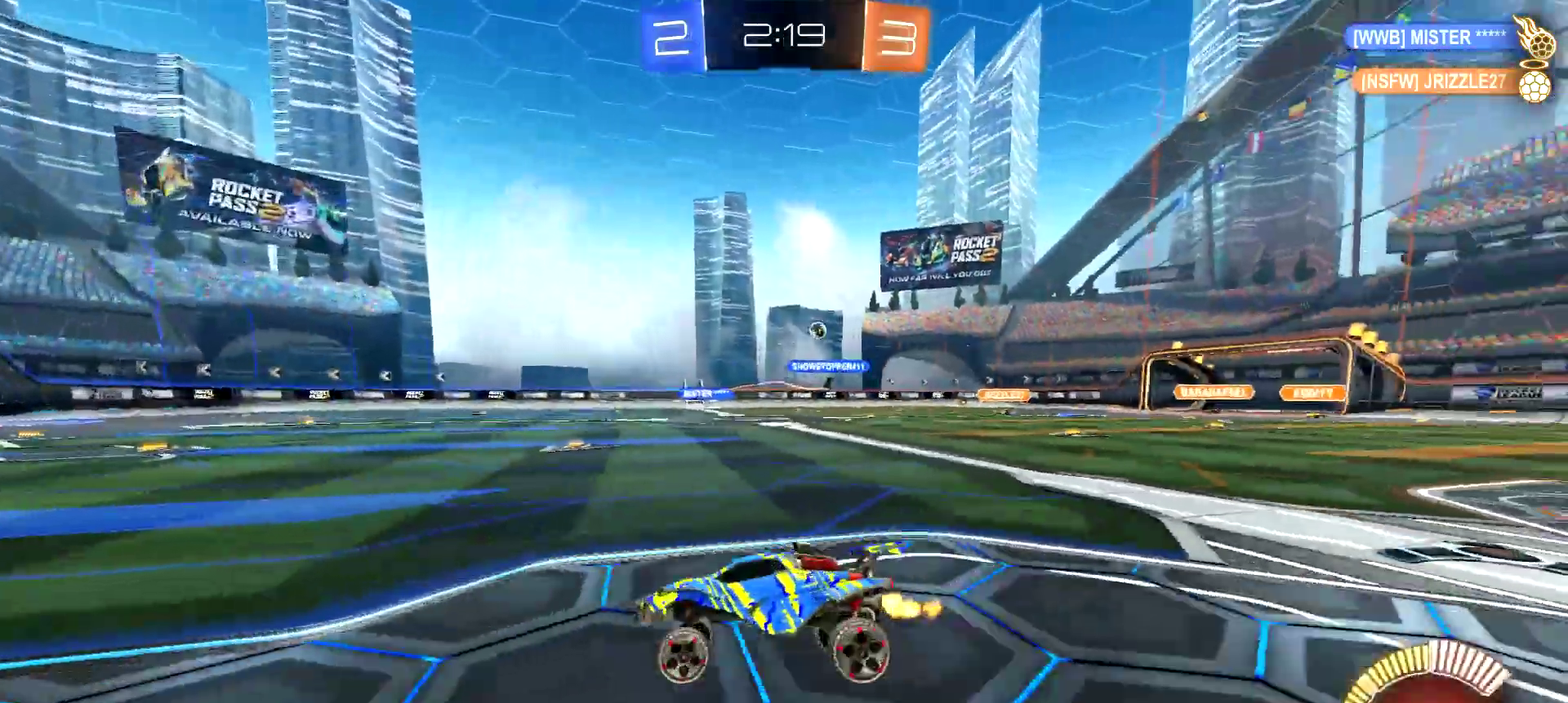
{"buttons": ["R2"], "left_stick": "right", "right_stick": "center", "events": [[17, "CIRCLE", "down"], [84, "left_stick", "right"], [267, "CIRCLE", "up"]]}
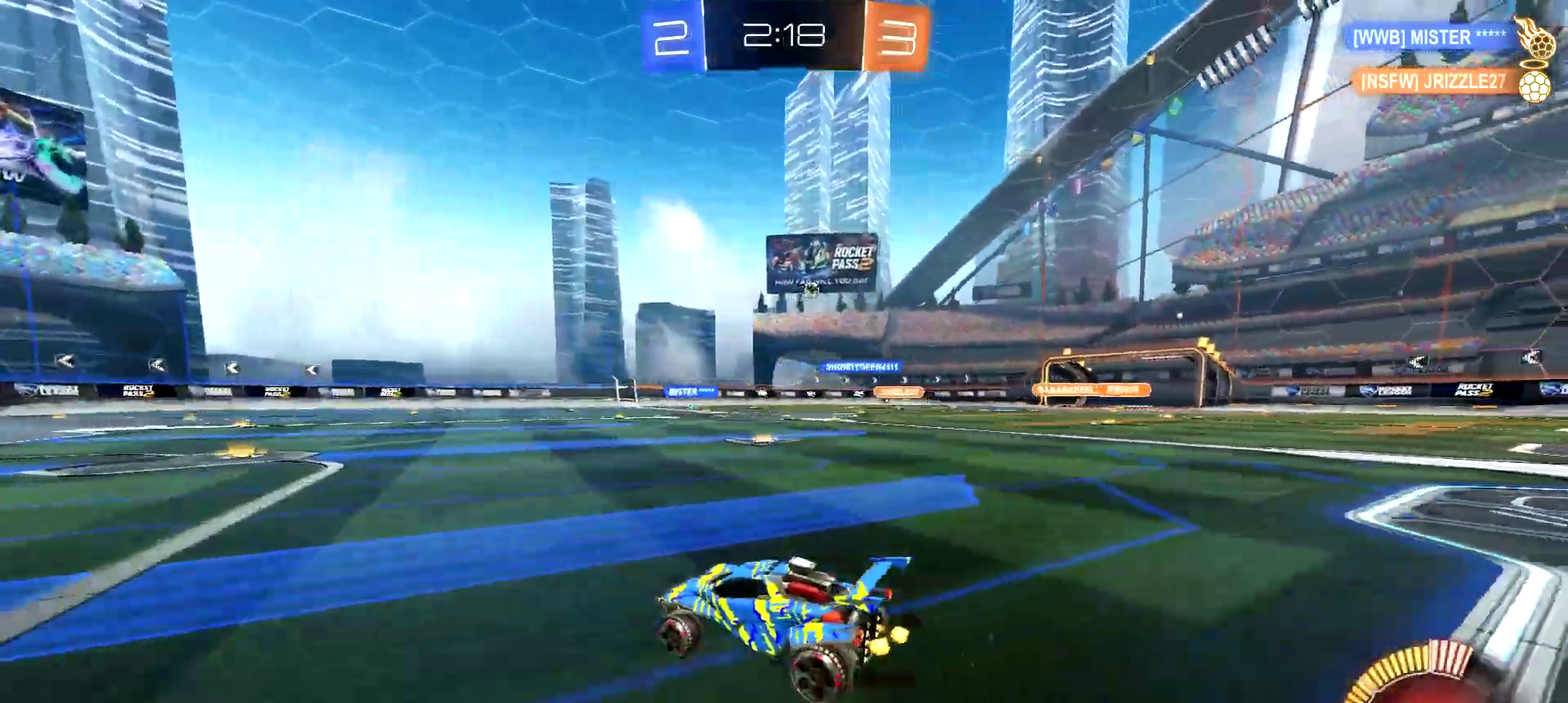
{"buttons": ["R2"], "left_stick": "center", "right_stick": "center", "events": [[100, "left_stick", "center"], [200, "CROSS", "down"], [217, "left_stick", "up"], [283, "CROSS", "up"], [300, "CIRCLE", "down"], [333, "CROSS", "down"], [333, "TRIANGLE", "down"], [384, "left_stick", "center"], [417, "CROSS", "up"], [434, "CIRCLE", "up"], [450, "TRIANGLE", "up"]]}
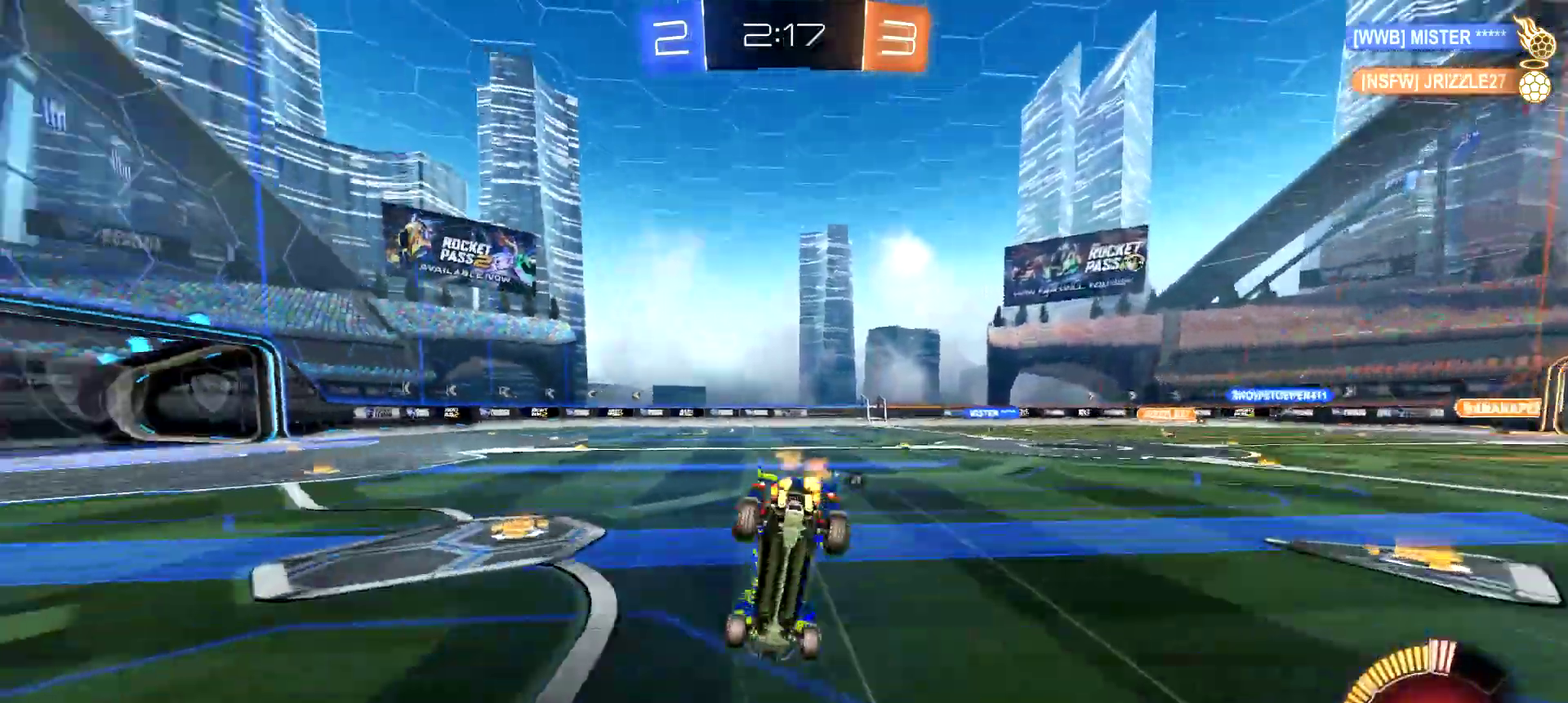
{"buttons": ["R2"], "left_stick": "center", "right_stick": "center", "events": [[34, "TRIANGLE", "down"], [100, "TRIANGLE", "up"]]}
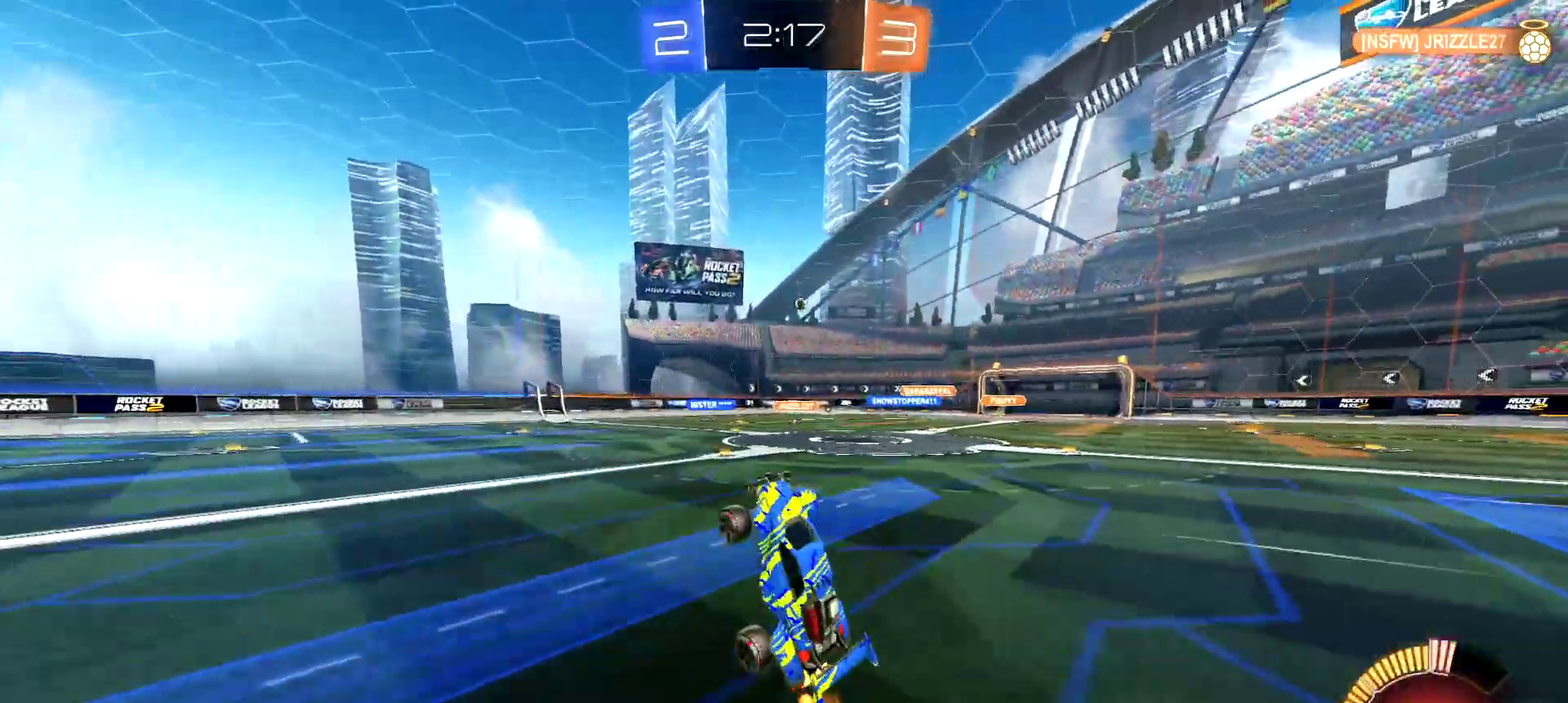
{"buttons": ["L2"], "left_stick": "center", "right_stick": "center", "events": [[434, "L2", "down"], [434, "R2", "up"]]}
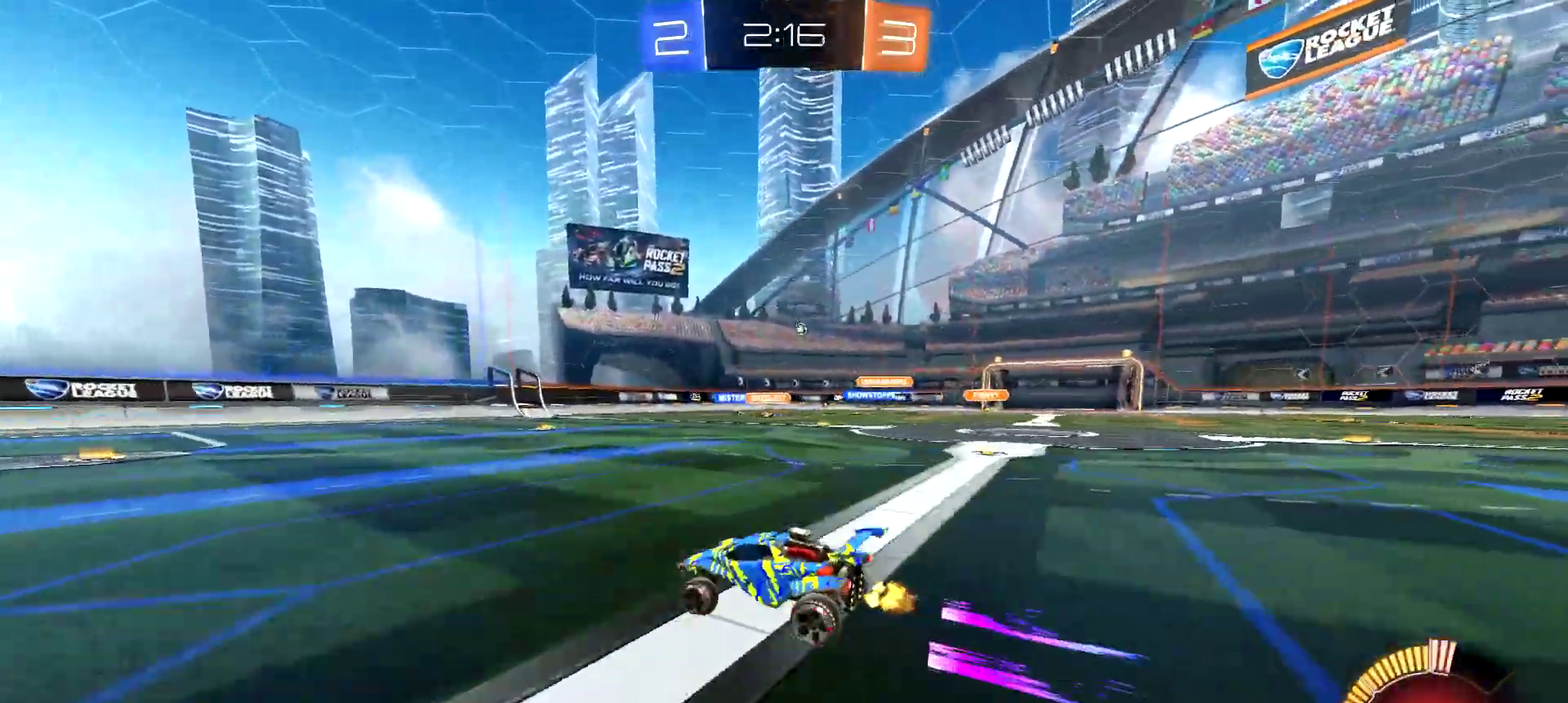
{"buttons": ["R2"], "left_stick": "center", "right_stick": "center", "events": [[17, "left_stick", "right"], [100, "L2", "up"], [184, "R2", "down"], [184, "left_stick", "center"], [334, "left_stick", "right"], [501, "left_stick", "center"]]}
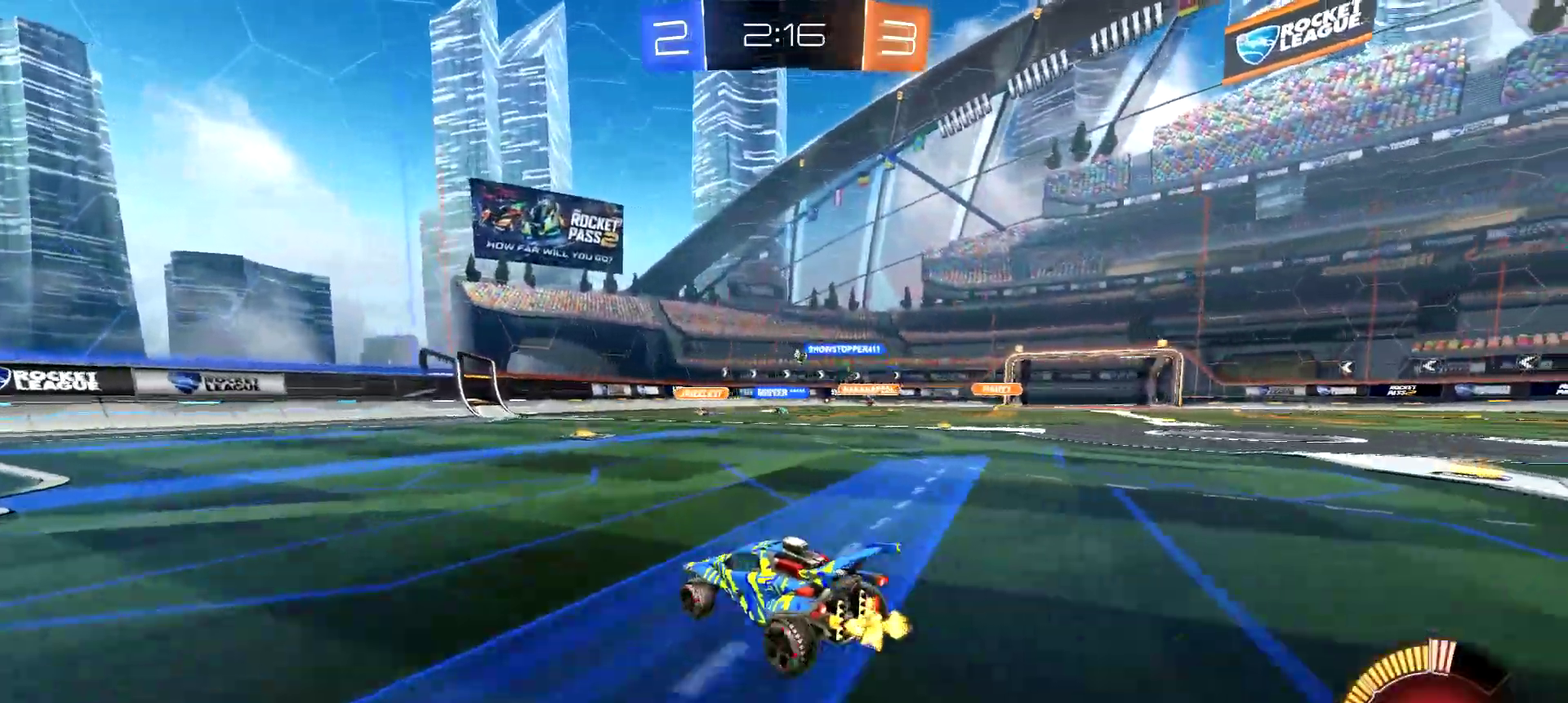
{"buttons": ["R2"], "left_stick": "center", "right_stick": "center", "events": [[267, "left_stick", "right"], [400, "left_stick", "center"]]}
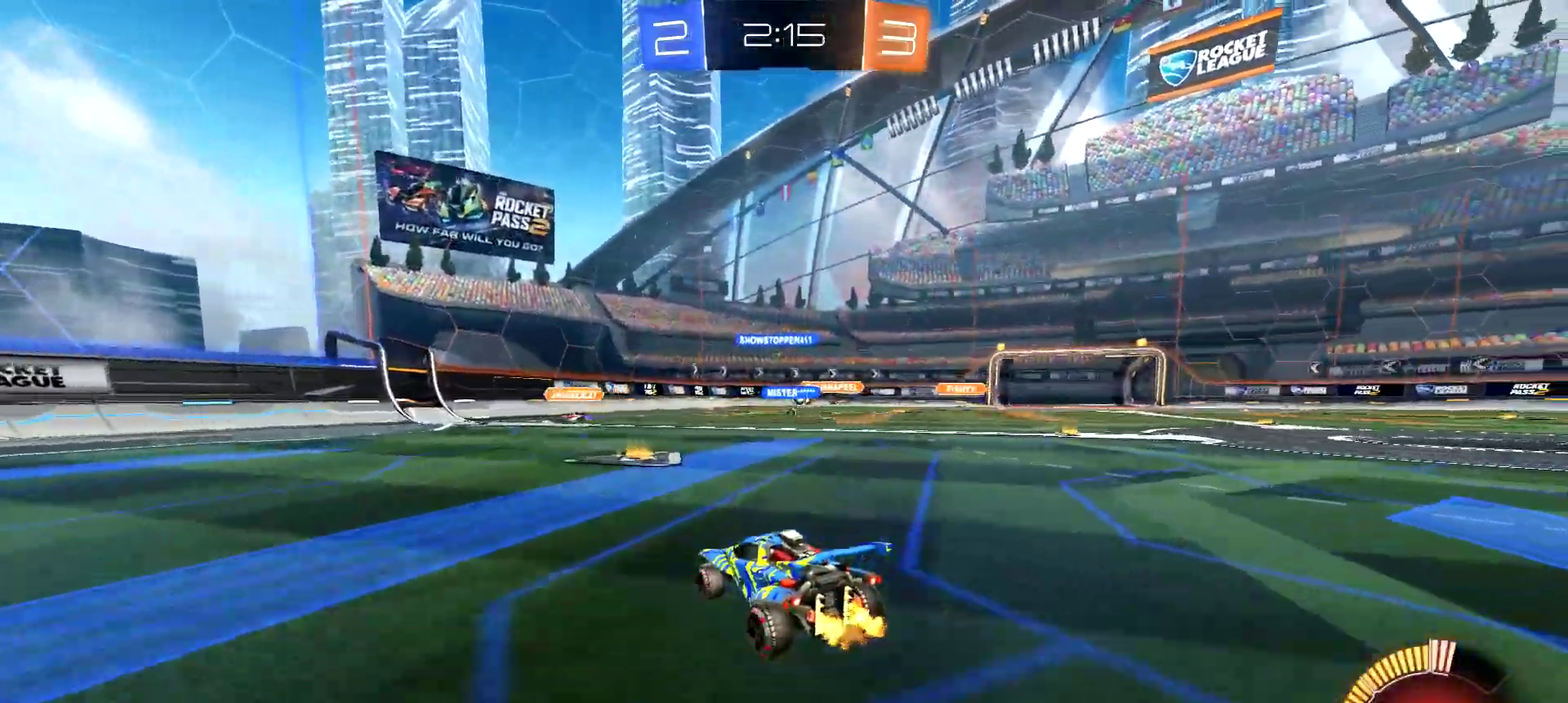
{"buttons": [], "left_stick": "right", "right_stick": "center", "events": [[50, "left_stick", "right"], [201, "left_stick", "center"], [301, "left_stick", "right"], [351, "L2", "down"], [401, "R2", "up"], [401, "left_stick", "center"], [484, "left_stick", "right"], [501, "L2", "up"]]}
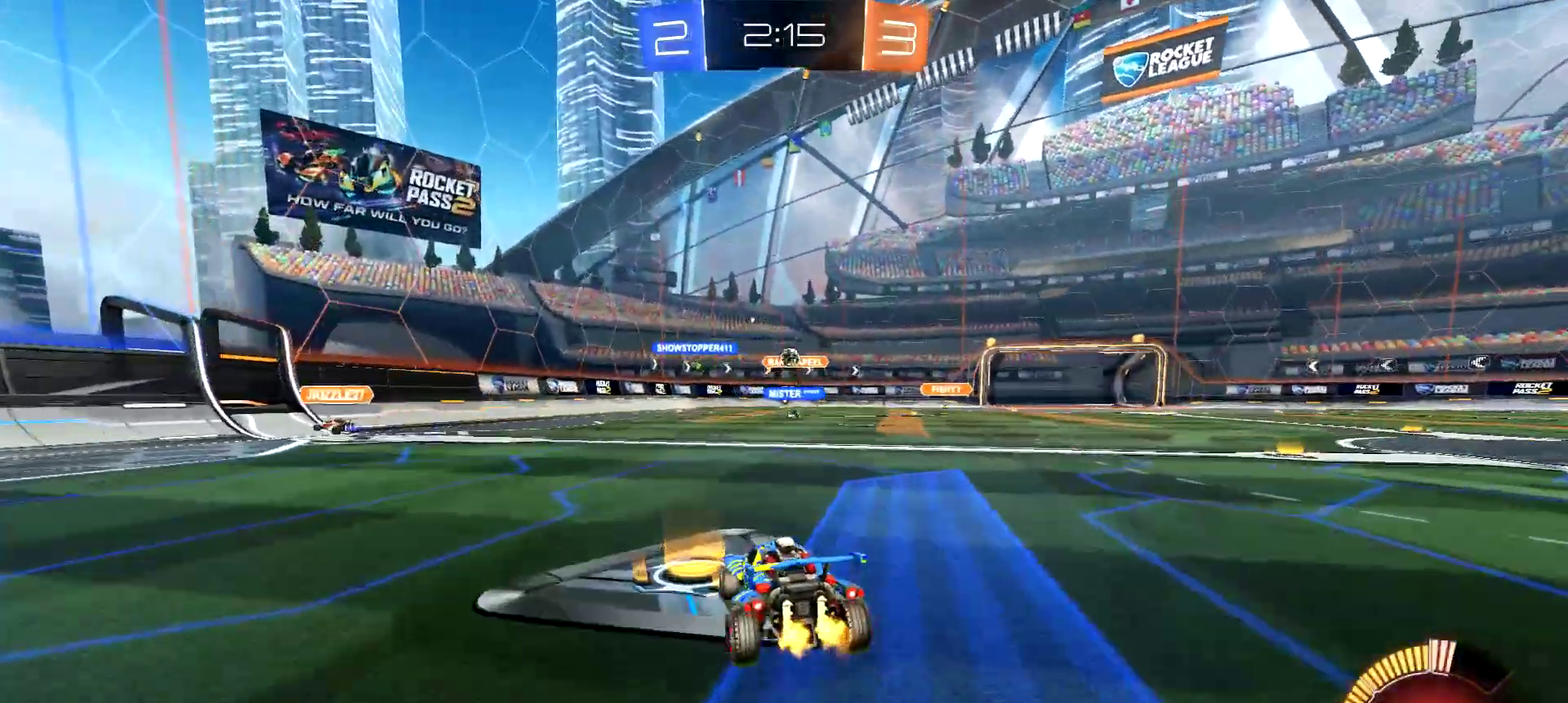
{"buttons": ["R2"], "left_stick": "center", "right_stick": "center", "events": [[83, "R2", "down"], [200, "left_stick", "left"], [217, "R2", "up"], [233, "L2", "down"], [333, "L2", "up"], [333, "left_stick", "center"], [434, "R2", "down"]]}
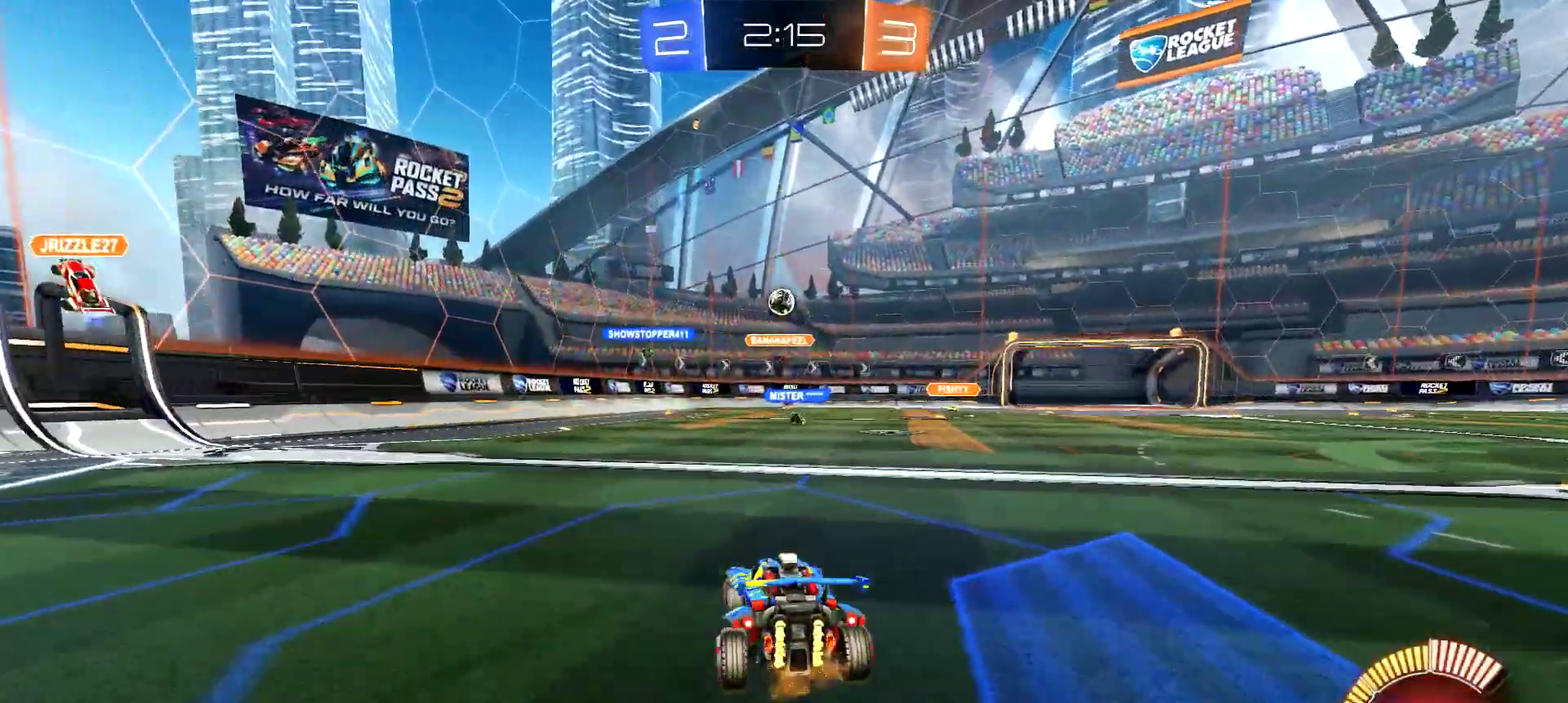
{"buttons": ["CIRCLE", "R2"], "left_stick": "center", "right_stick": "center", "events": [[34, "CROSS", "down"], [50, "left_stick", "down"], [67, "CIRCLE", "down"], [150, "CROSS", "up"], [167, "left_stick", "center"], [201, "CROSS", "down"], [284, "left_stick", "down"], [401, "left_stick", "center"], [484, "CROSS", "up"]]}
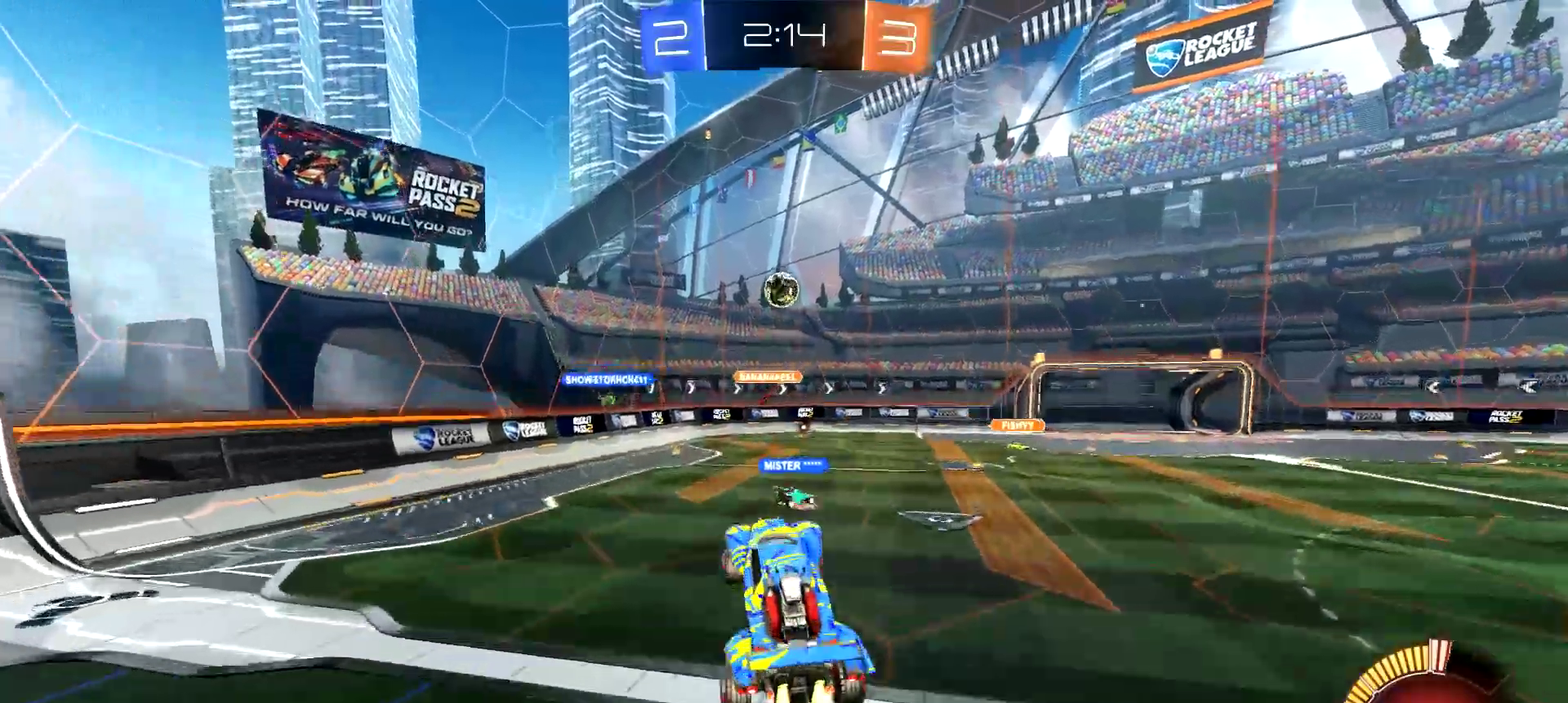
{"buttons": ["CIRCLE", "R2"], "left_stick": "center", "right_stick": "center", "events": [[67, "left_stick", "up-left"], [200, "left_stick", "center"], [417, "left_stick", "up-right"], [500, "left_stick", "center"]]}
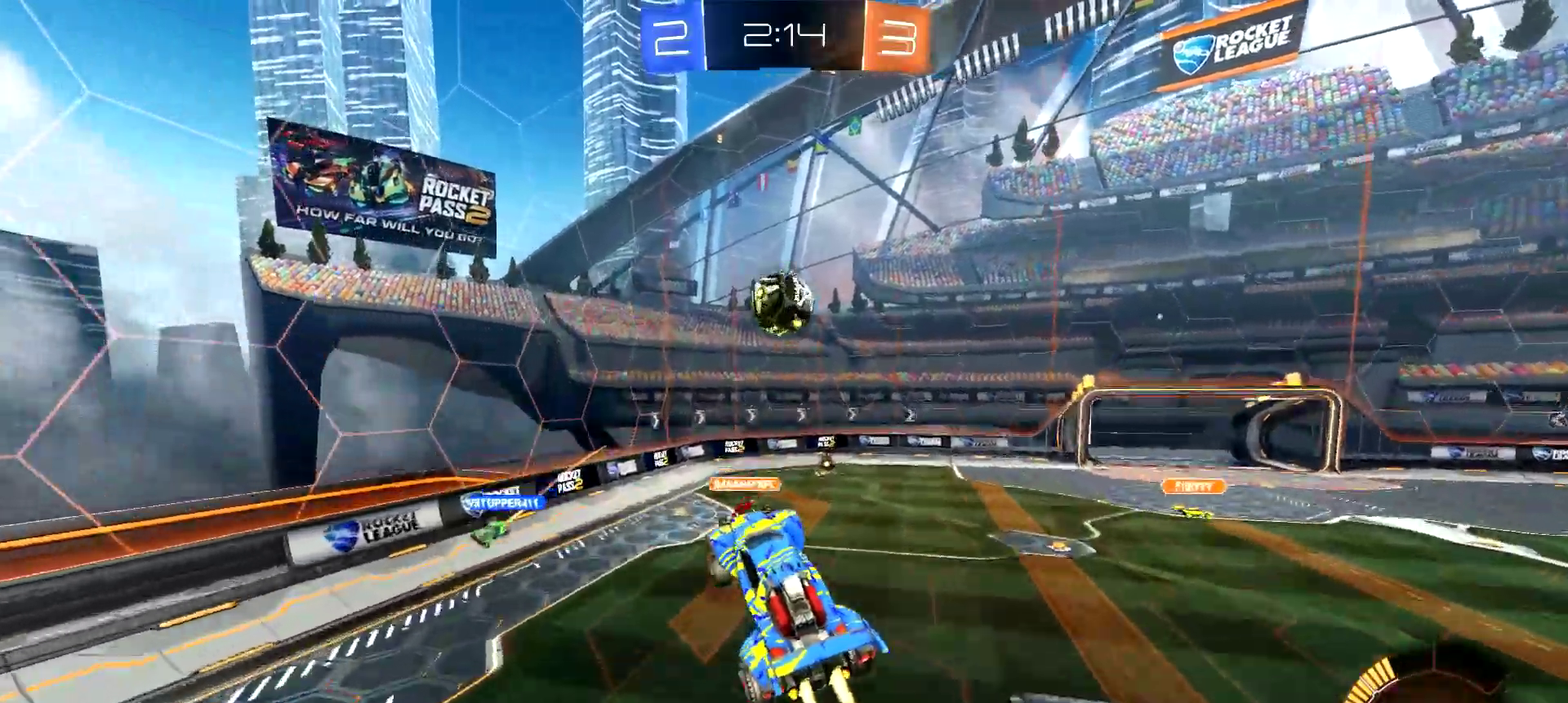
{"buttons": ["R2"], "left_stick": "center", "right_stick": "center", "events": [[134, "left_stick", "up-right"], [251, "left_stick", "center"], [401, "CIRCLE", "up"]]}
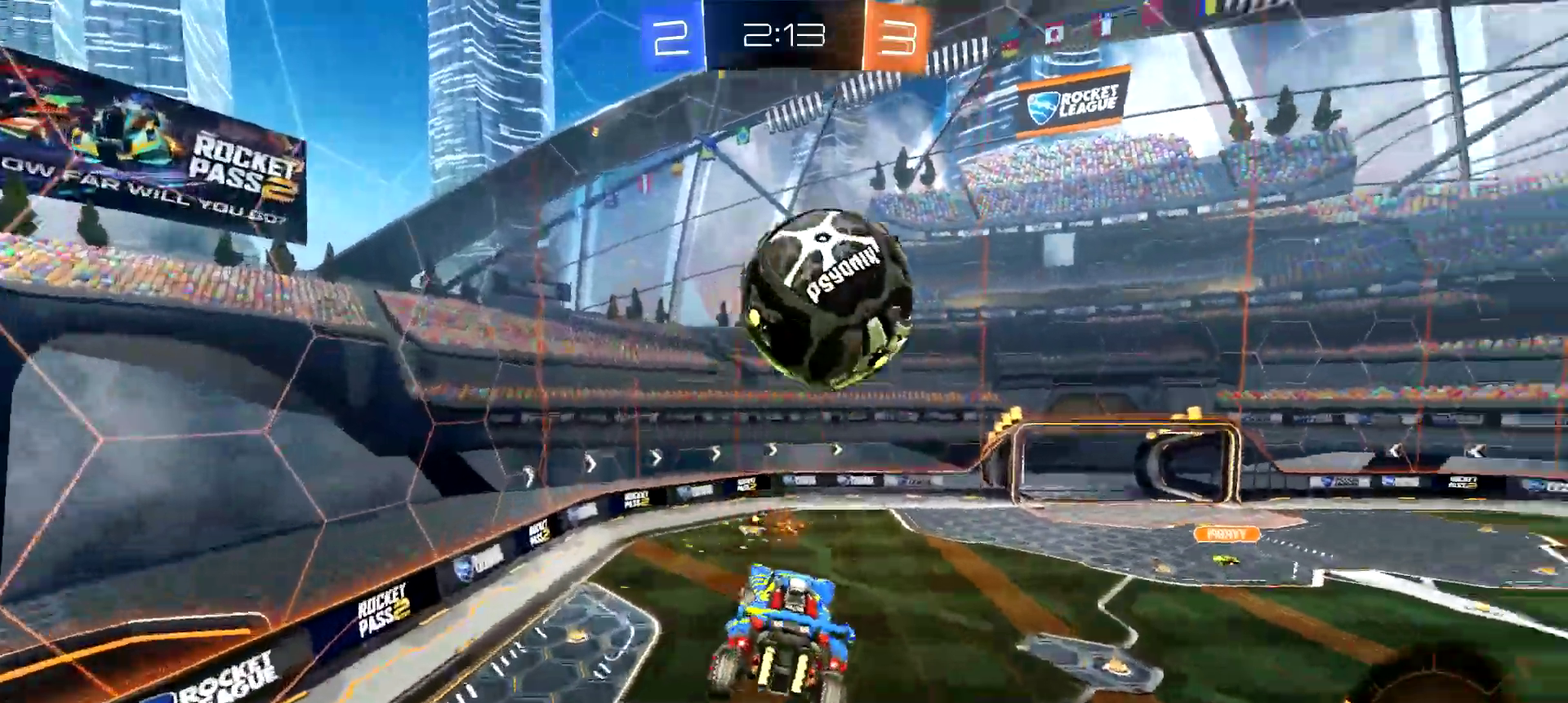
{"buttons": ["TRIANGLE", "R2"], "left_stick": "left", "right_stick": "center"}
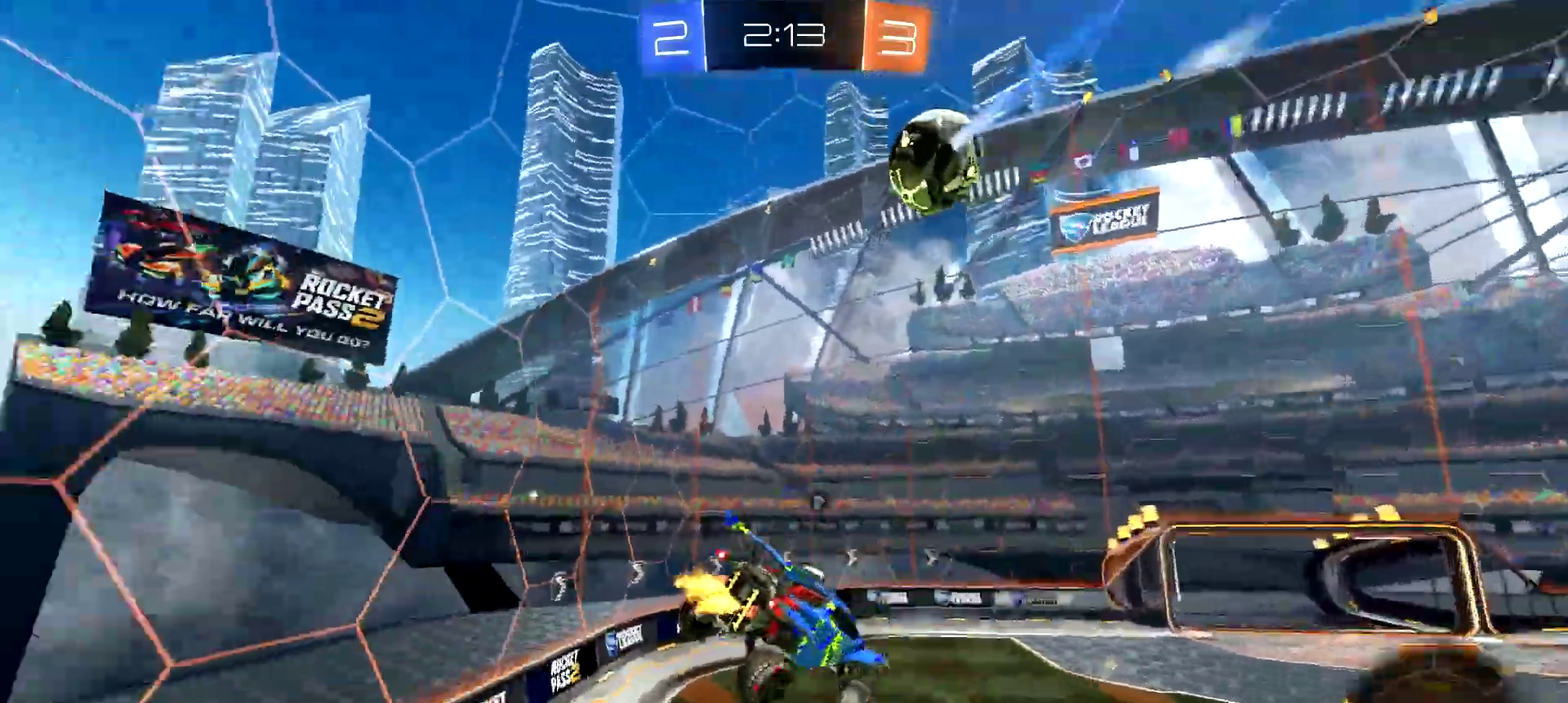
{"buttons": ["CIRCLE", "R2"], "left_stick": "down-left", "right_stick": "center"}
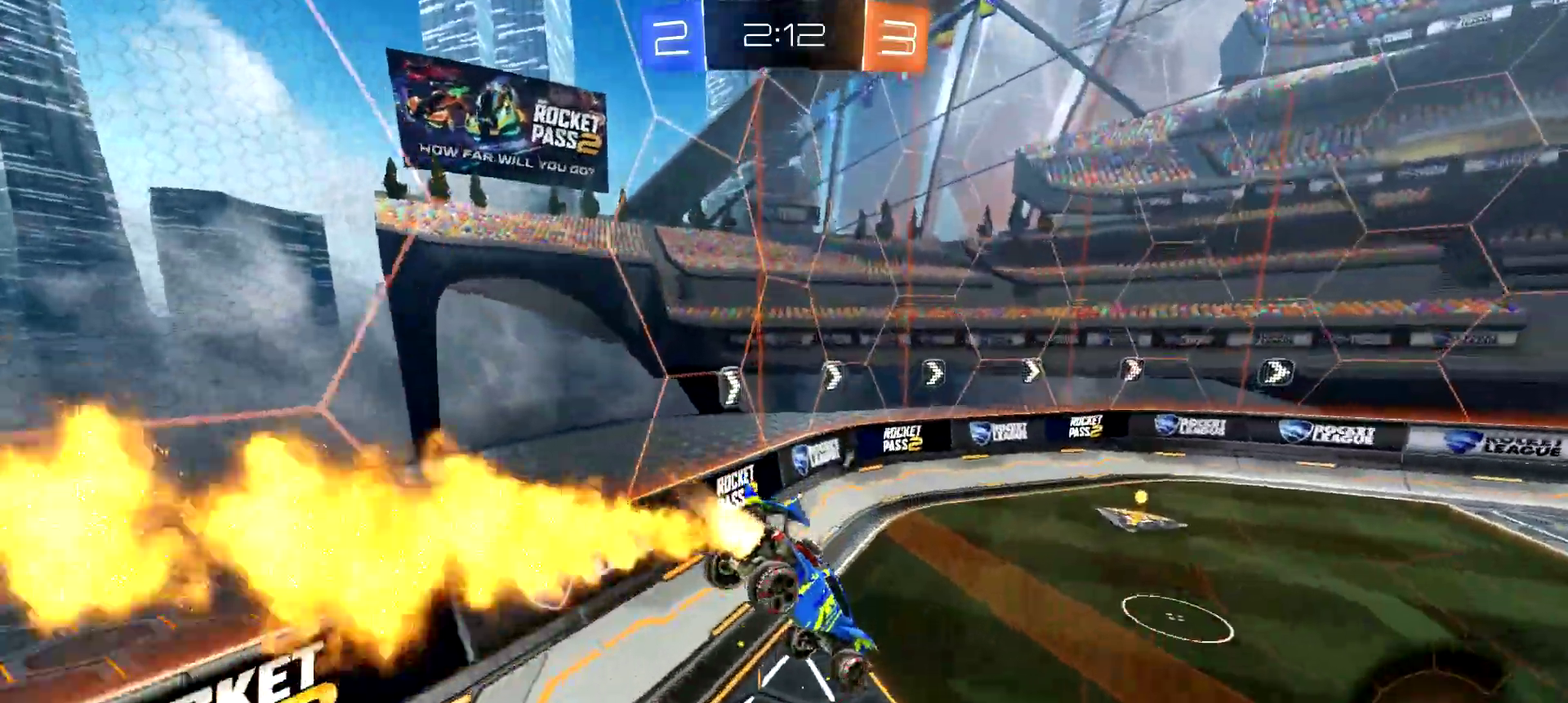
{"buttons": ["CIRCLE", "TRIANGLE", "R2"], "left_stick": "right", "right_stick": "center", "events": [[100, "TRIANGLE", "down"], [200, "TRIANGLE", "up"], [217, "left_stick", "center"], [400, "left_stick", "right"], [467, "TRIANGLE", "down"]]}
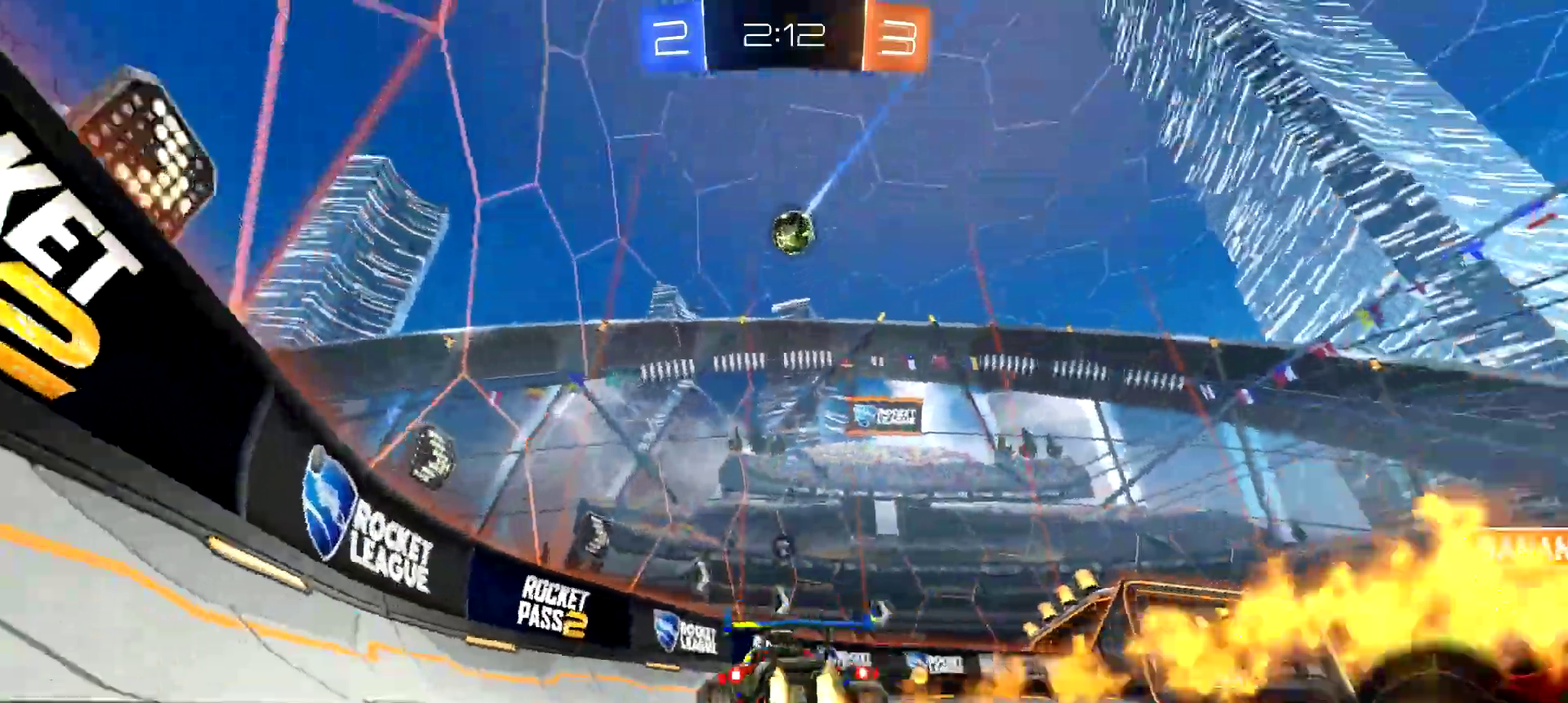
{"buttons": ["R2"], "left_stick": "right", "right_stick": "center", "events": [[50, "TRIANGLE", "up"], [67, "left_stick", "center"], [150, "left_stick", "right"], [417, "CIRCLE", "up"]]}
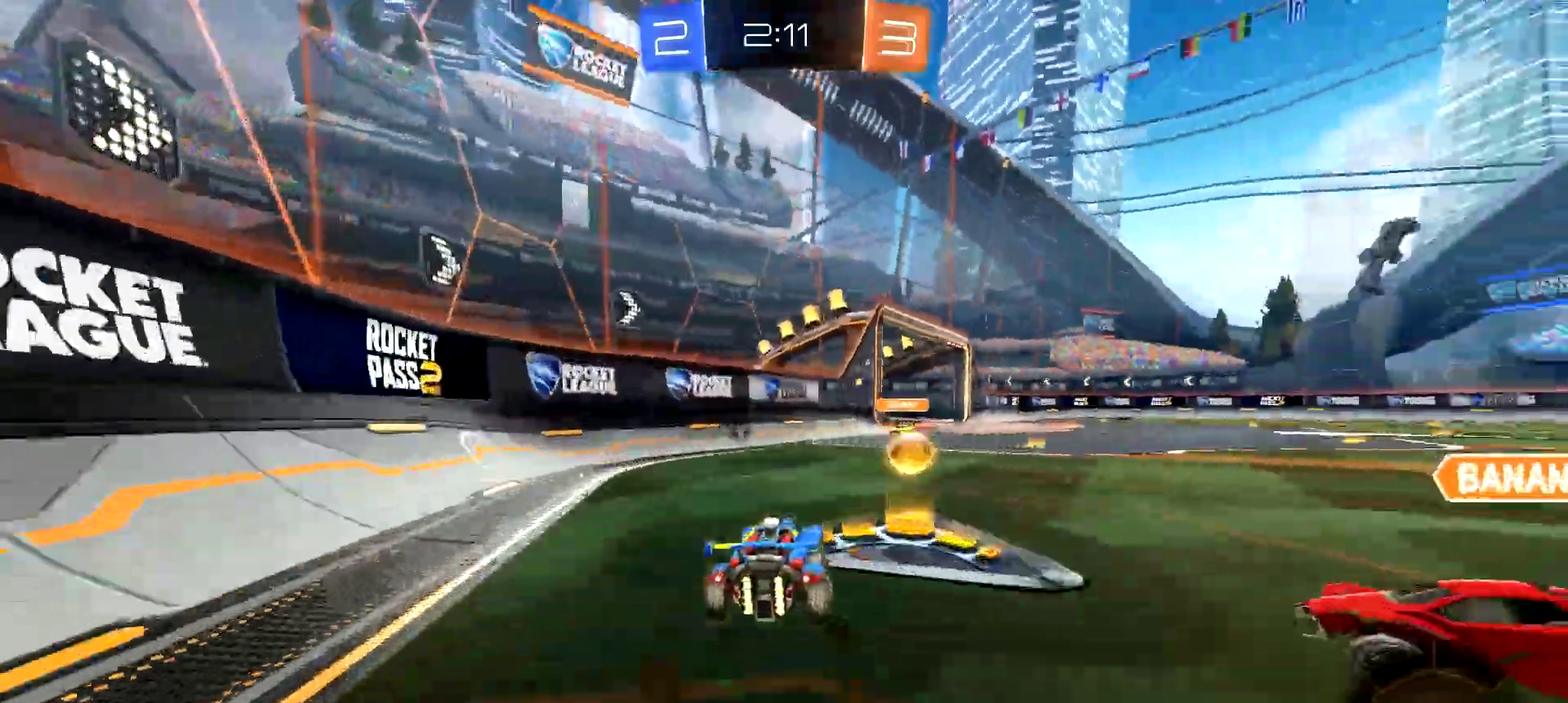
{"buttons": ["CIRCLE", "R2"], "left_stick": "left", "right_stick": "center", "events": [[83, "TRIANGLE", "down"], [167, "TRIANGLE", "up"], [233, "CIRCLE", "down"], [250, "left_stick", "left"], [417, "TRIANGLE", "down"], [500, "TRIANGLE", "up"]]}